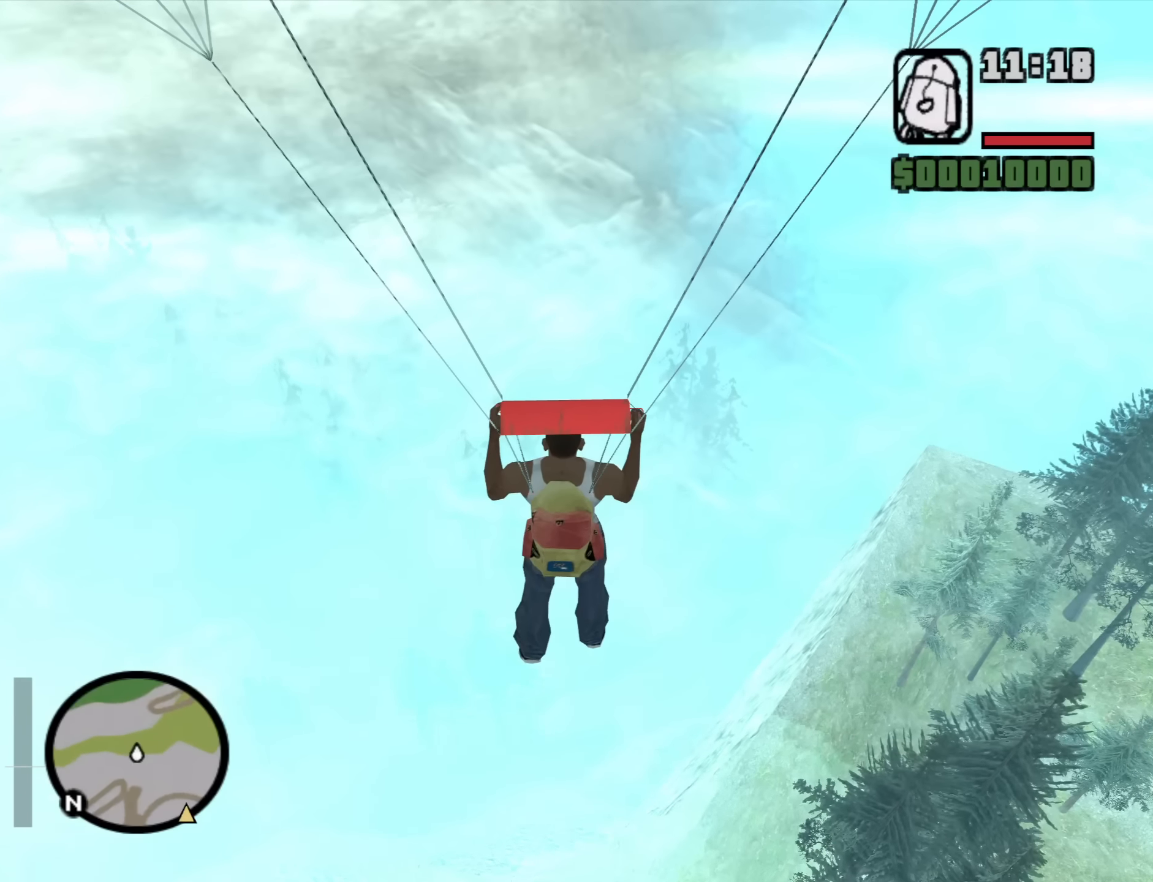
Gameplay with keyboard and mouse; each line is a JSON object with the keys and mouse buttons held at the frame after it. "events" lists presses ("down") and releases ("up") of "1", "2", "3", "4", "5", "6", "a", "alt", "b", "c", "ctrl", "d", "down", "e", "escape", "f", "f1", "f2", "f3", "g", "h", "left", "n", "num2", "q", "r", "right", "s", "shift", "space", "t", "tab", "up", "v", "w", "x", "y", "z", "mouse_left", "mouse_middle", "mouse_right", "mouse_wheel_up" and "mouse_wheel_down" between this image and that frame as [ms after this image, input, new state], when the widget could be followed in between. "mouse_left", "mouse_middle", "mouse_right", "mouse_wheel_up", "mouse_wheel_down" = the "left", "middle", "right", "wheel_up", "wheel_down" buttons of the "mouse" list. No other keys are recorded. Mouse movement is not recorded.
{"keys": ["a"], "mouse": [], "events": [[283, "a", "down"]]}
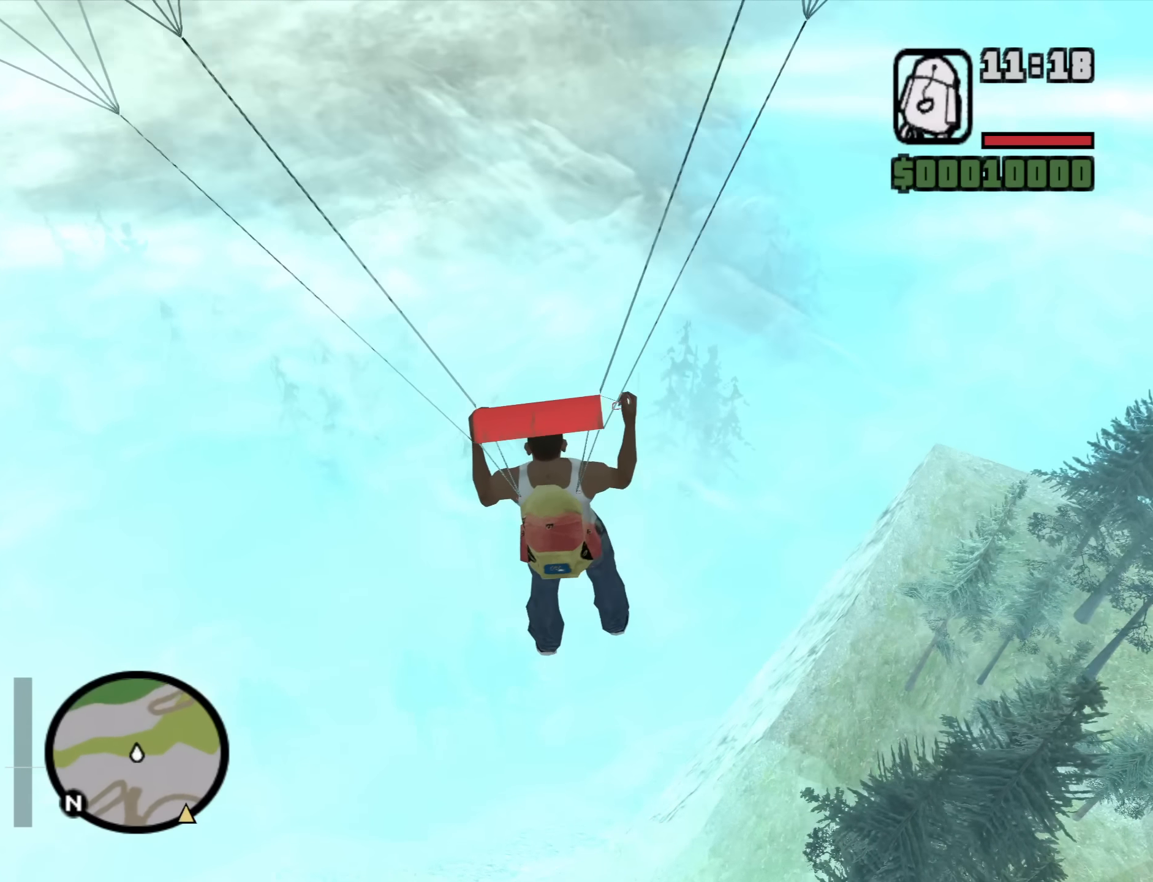
{"keys": ["a"], "mouse": [], "events": []}
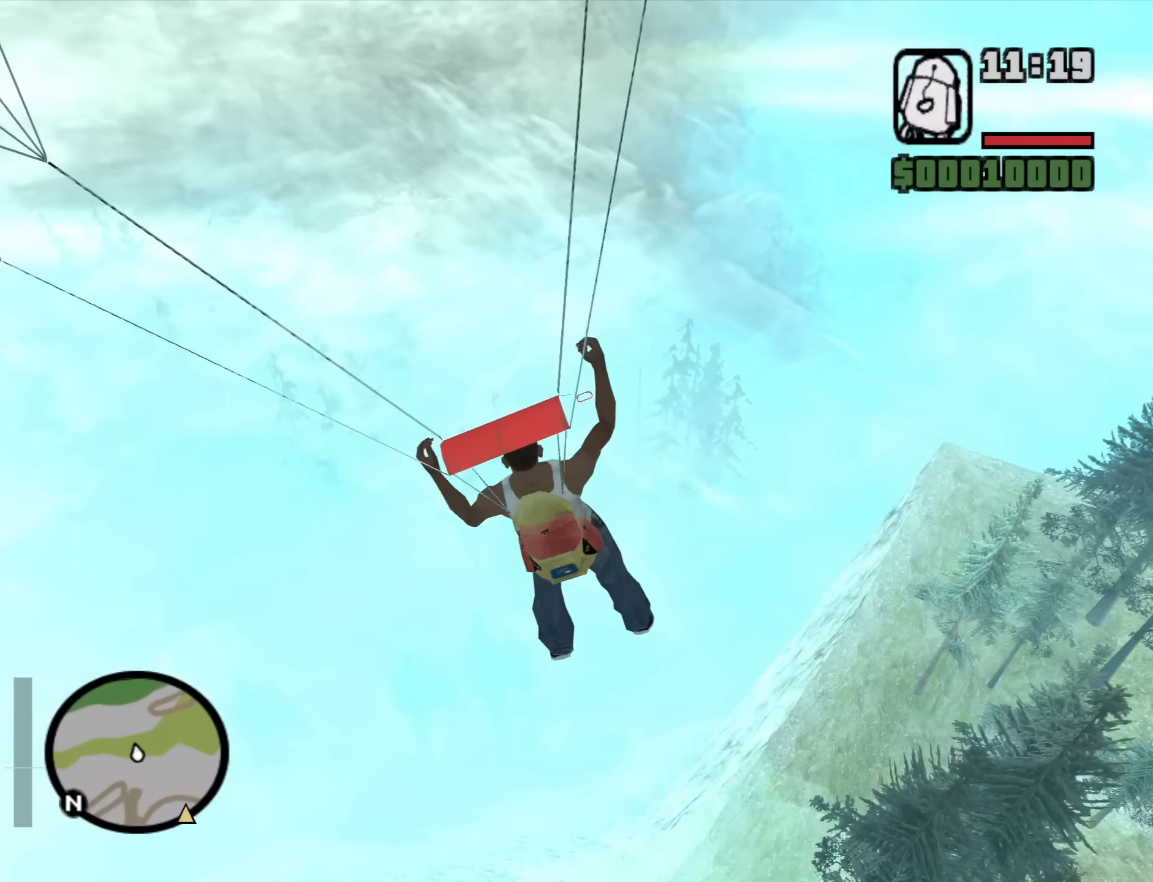
{"keys": ["a"], "mouse": [], "events": []}
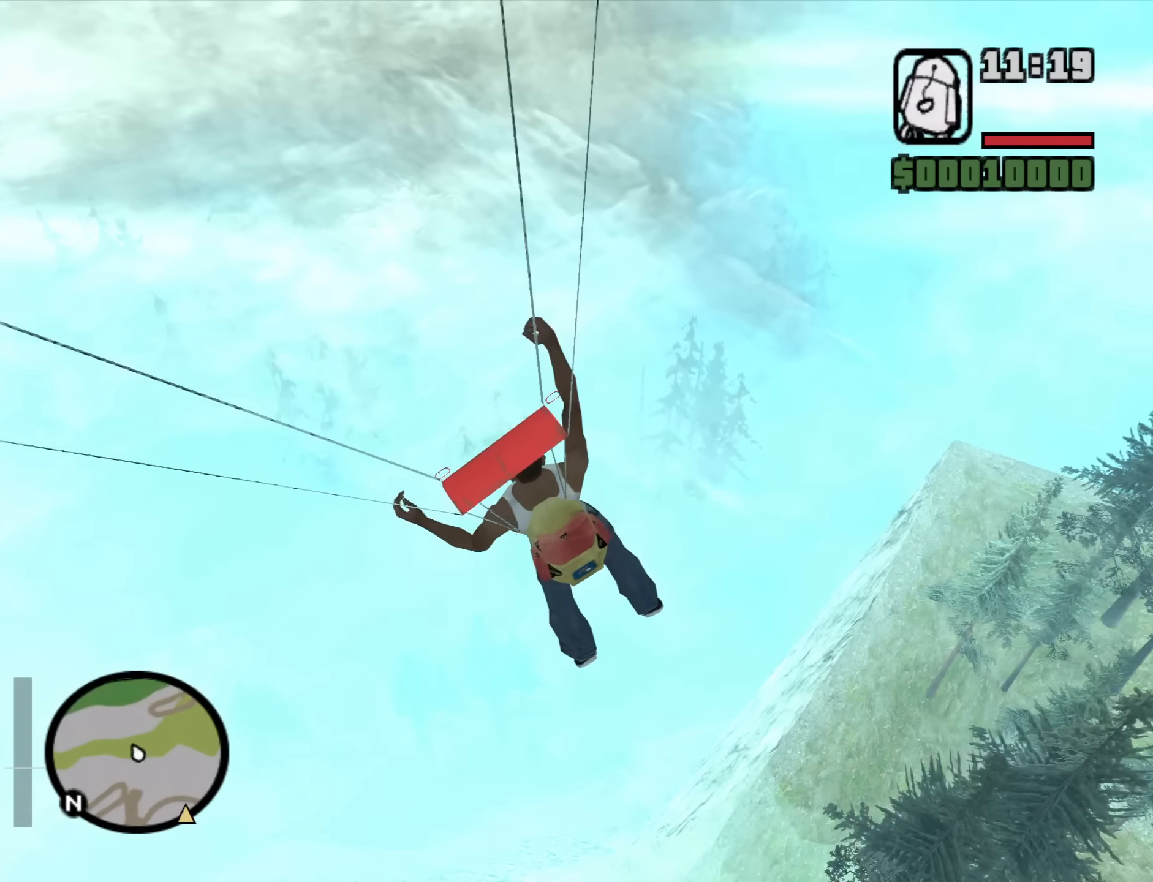
{"keys": ["d"], "mouse": [], "events": [[417, "a", "up"], [467, "d", "down"]]}
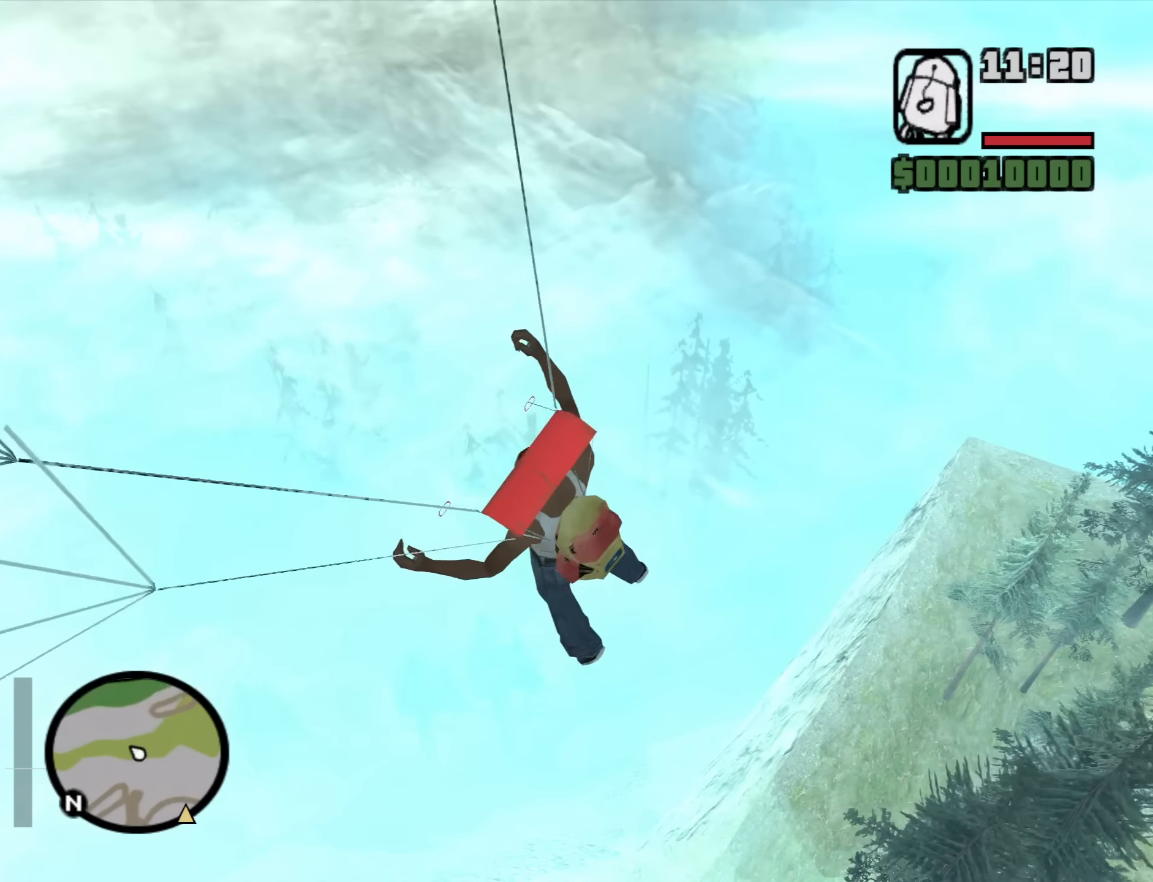
{"keys": [], "mouse": [], "events": [[300, "d", "up"]]}
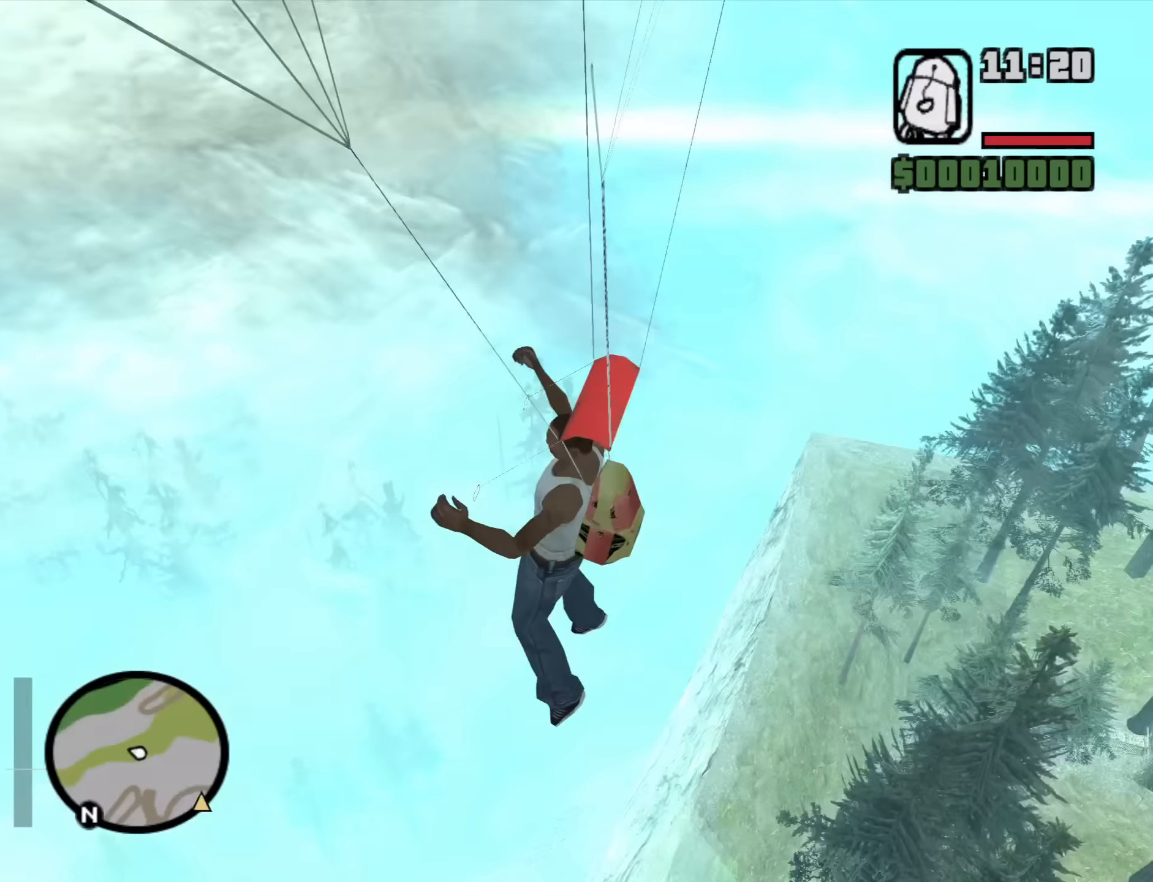
{"keys": [], "mouse": [], "events": []}
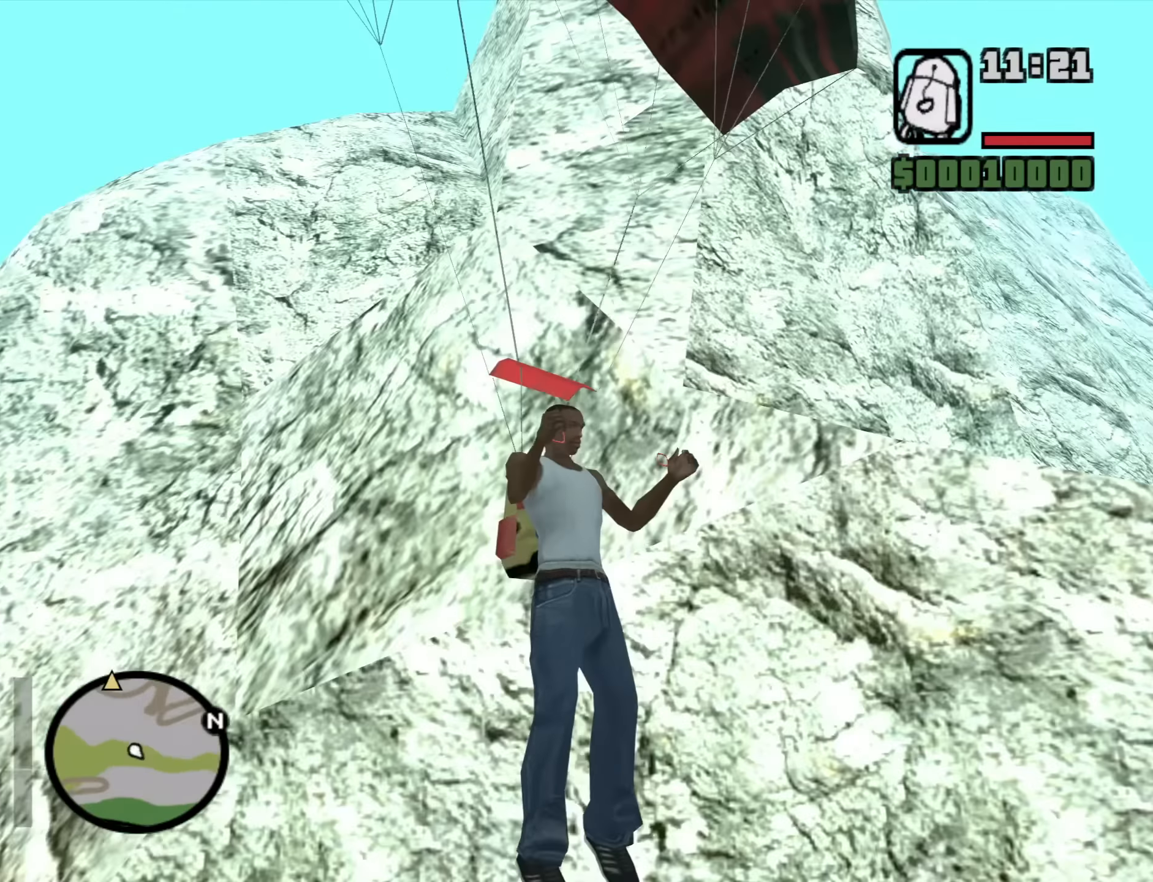
{"keys": [], "mouse": [], "events": []}
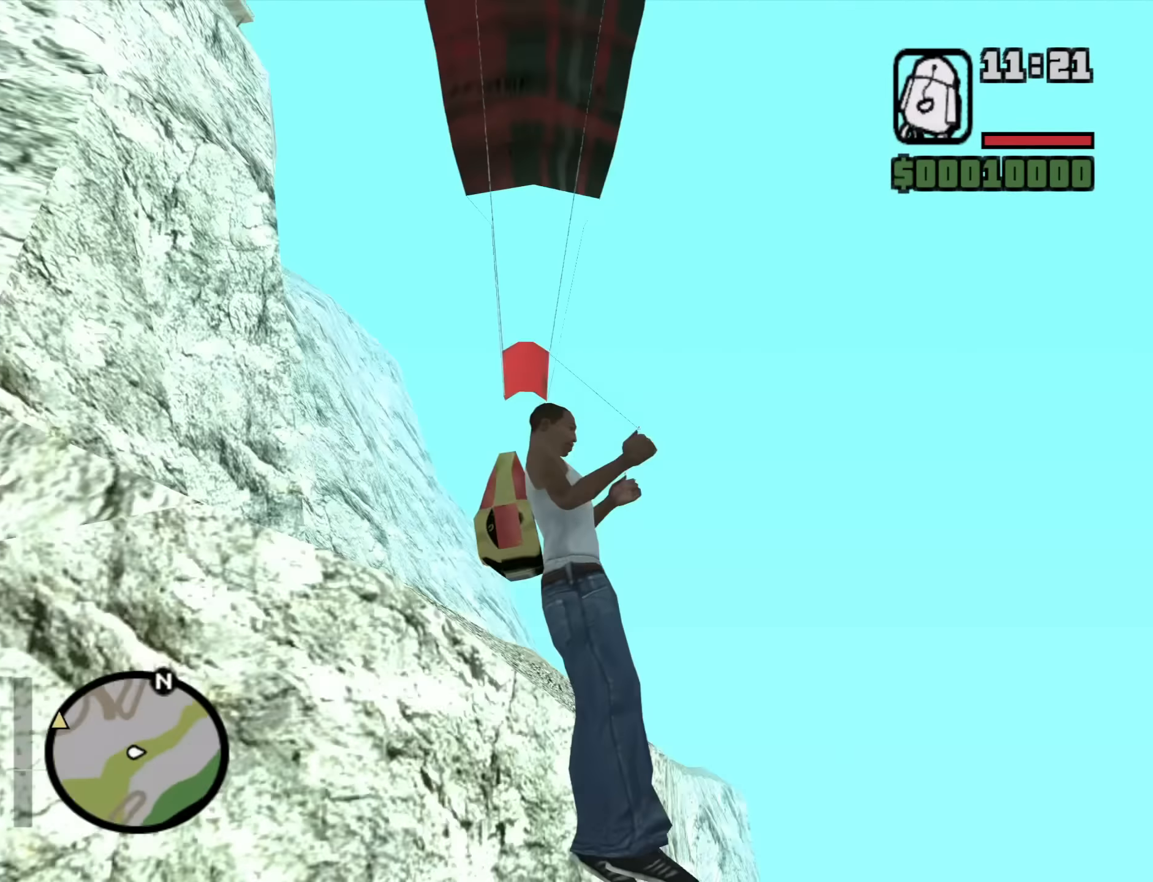
{"keys": [], "mouse": [], "events": [[250, "d", "down"], [433, "d", "up"]]}
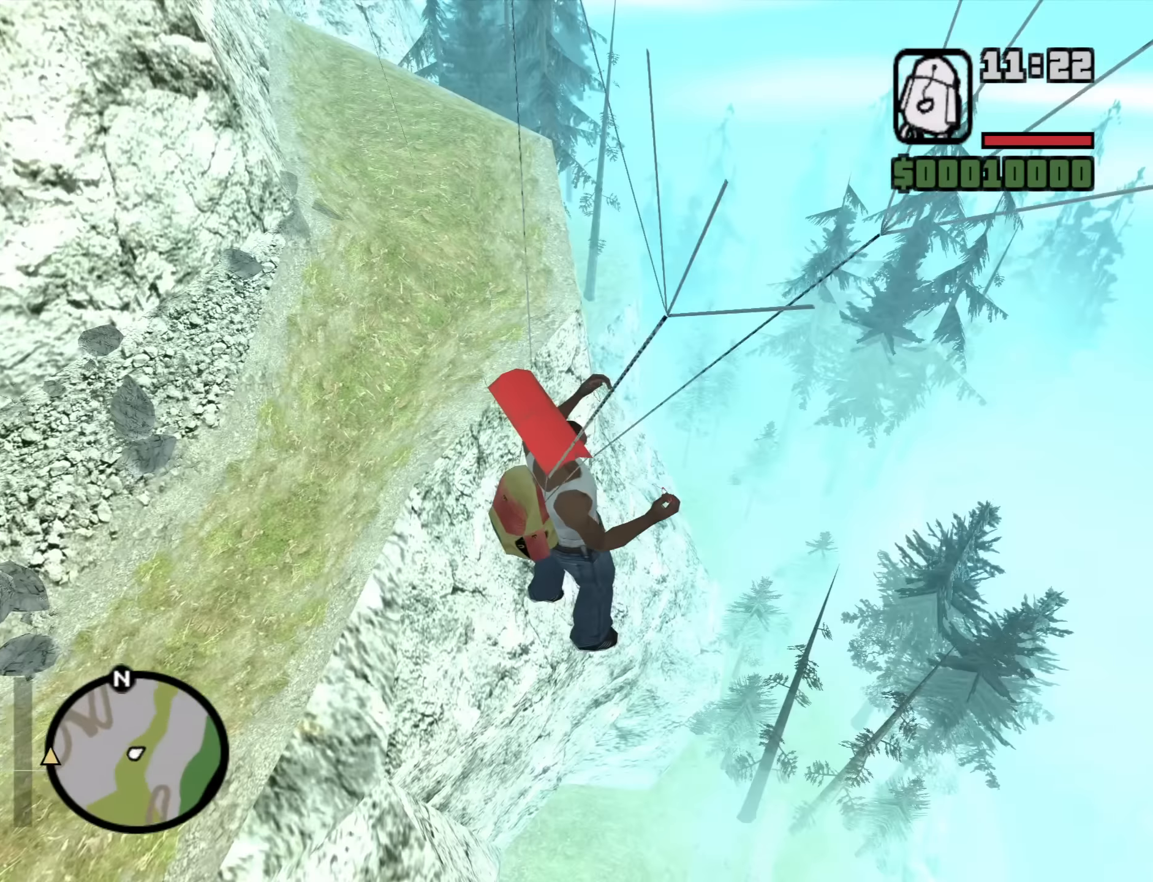
{"keys": ["d"], "mouse": [], "events": [[217, "d", "down"]]}
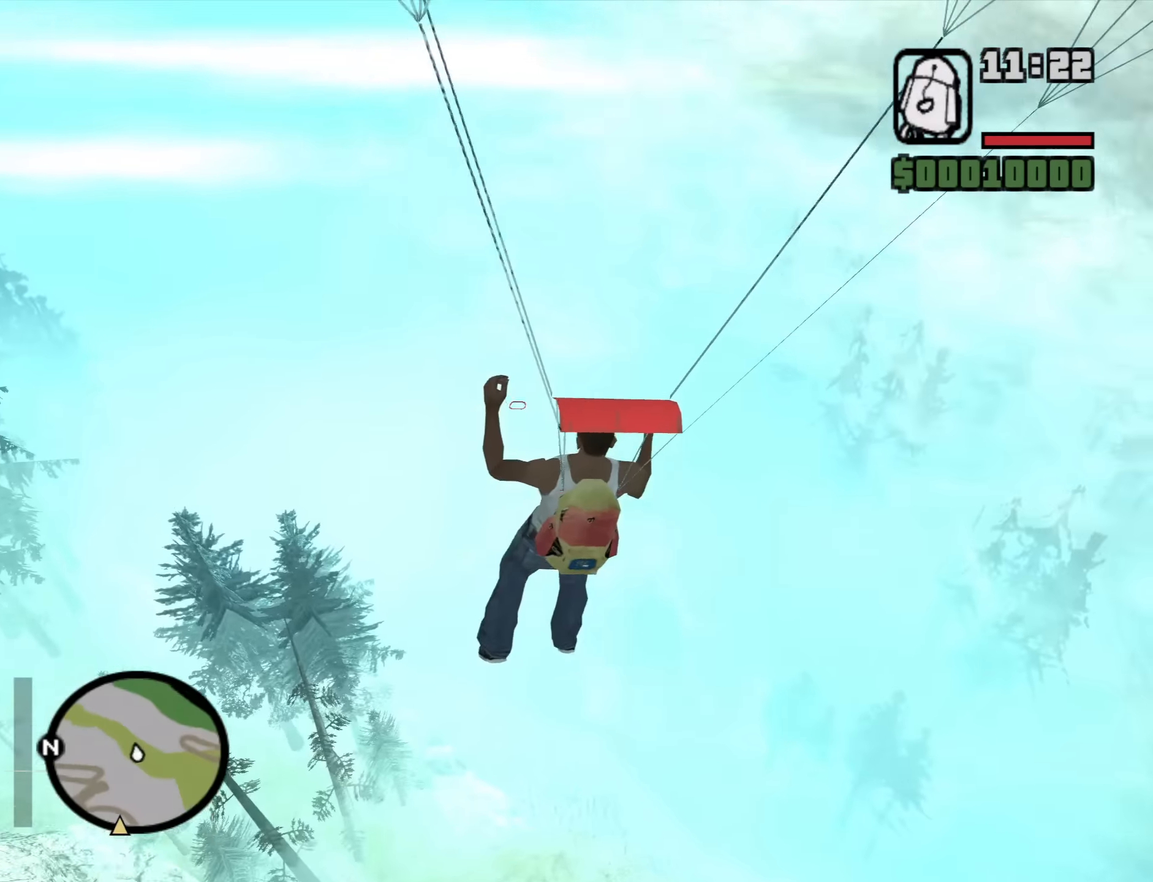
{"keys": ["d"], "mouse": [], "events": []}
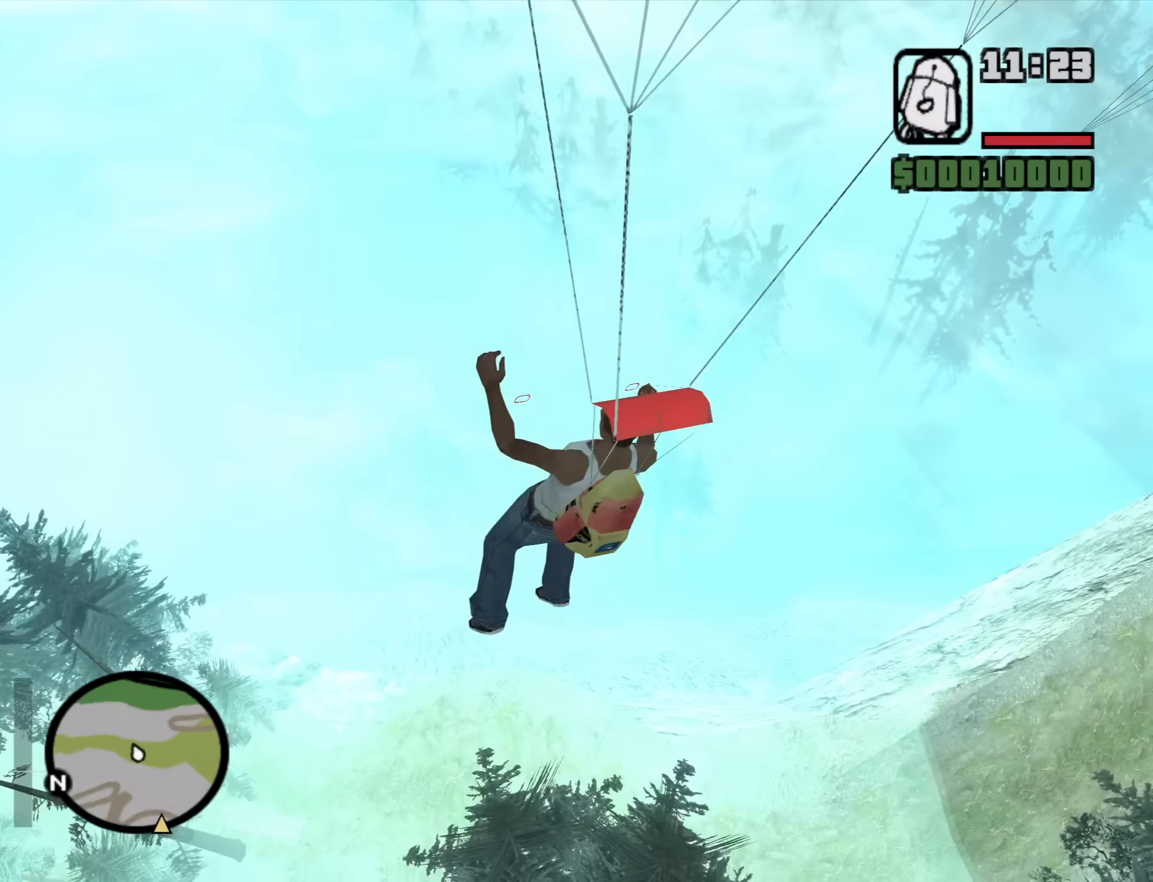
{"keys": ["a"], "mouse": [], "events": [[433, "a", "down"], [433, "d", "up"]]}
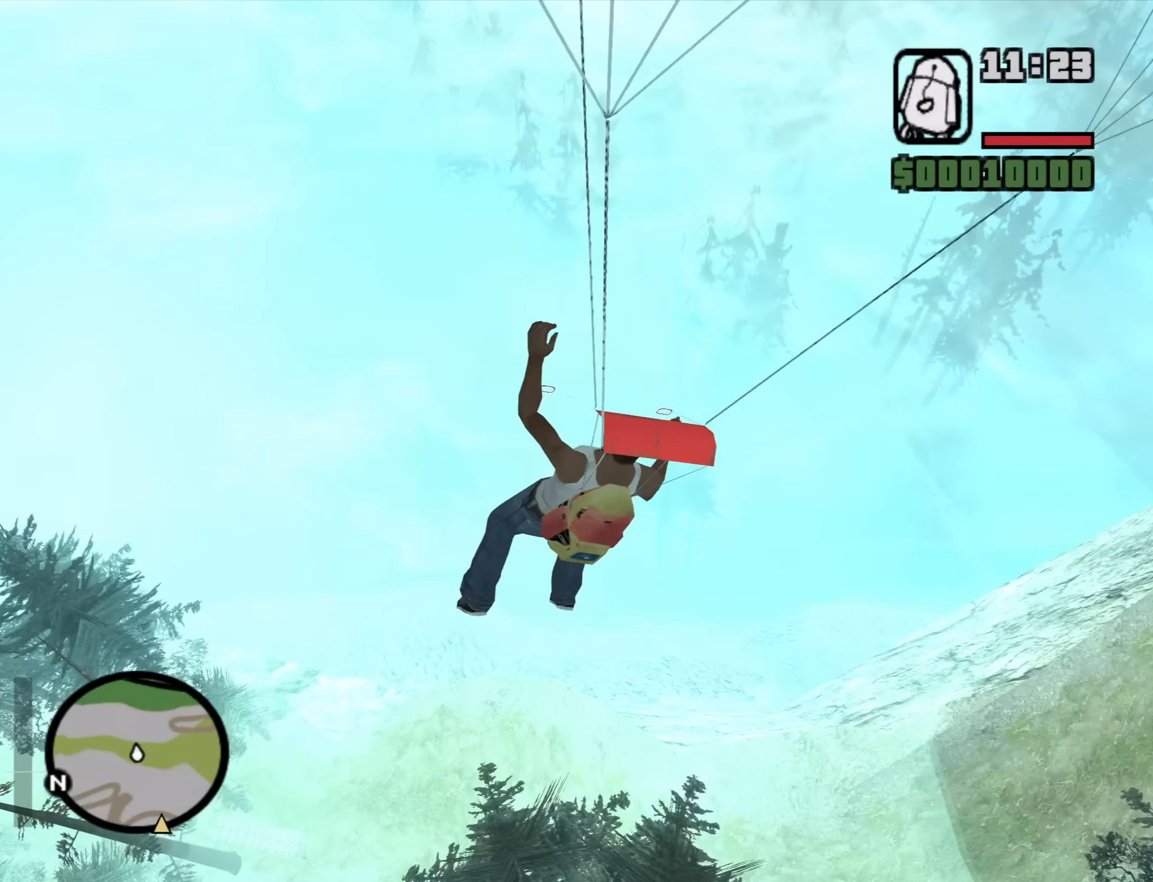
{"keys": ["a"], "mouse": [], "events": []}
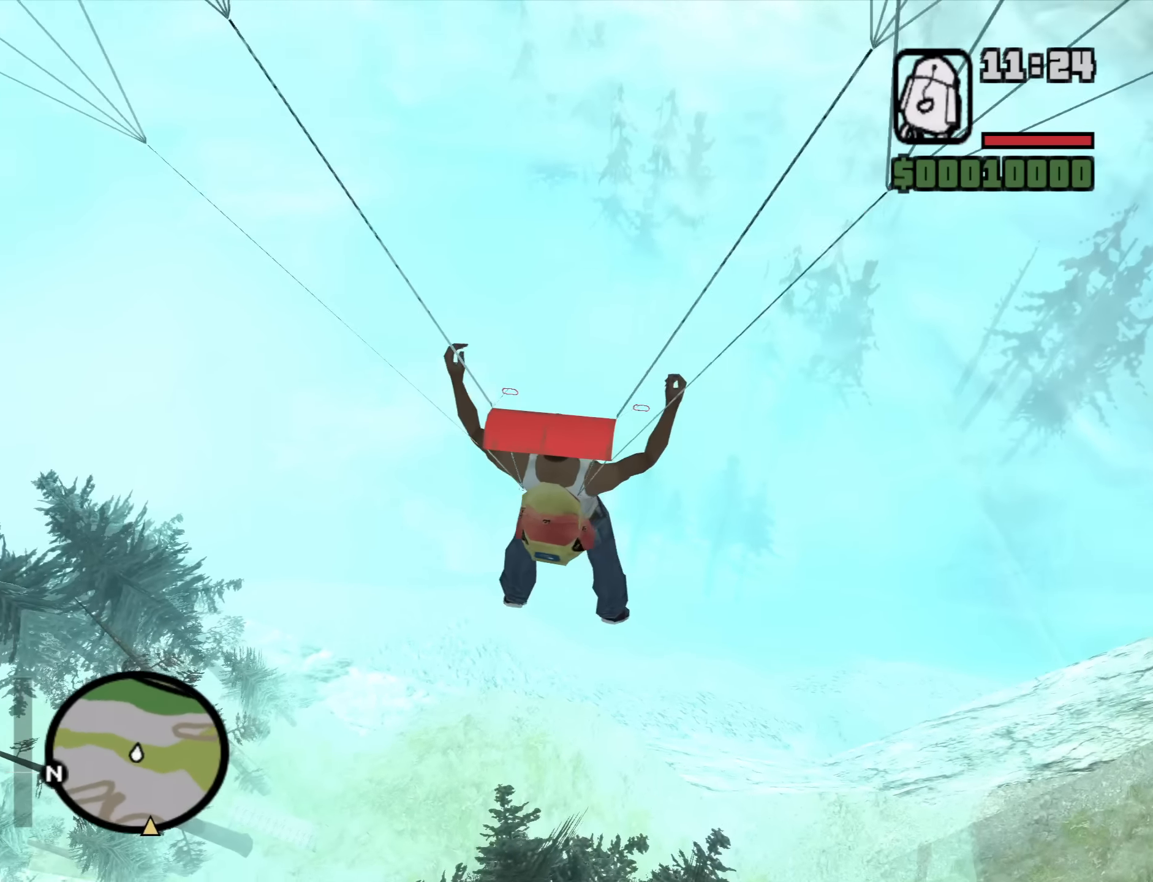
{"keys": ["d"], "mouse": [], "events": [[467, "a", "up"], [467, "d", "down"]]}
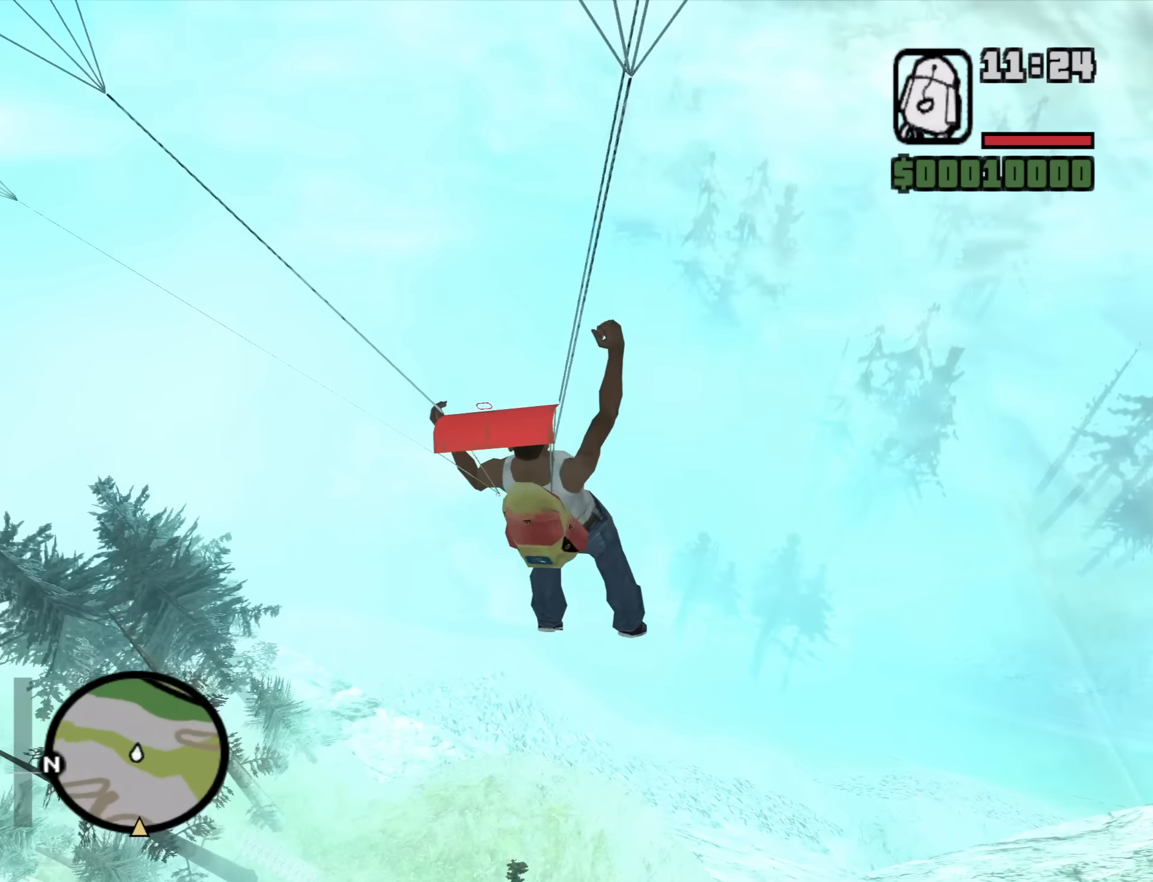
{"keys": ["d"], "mouse": [], "events": []}
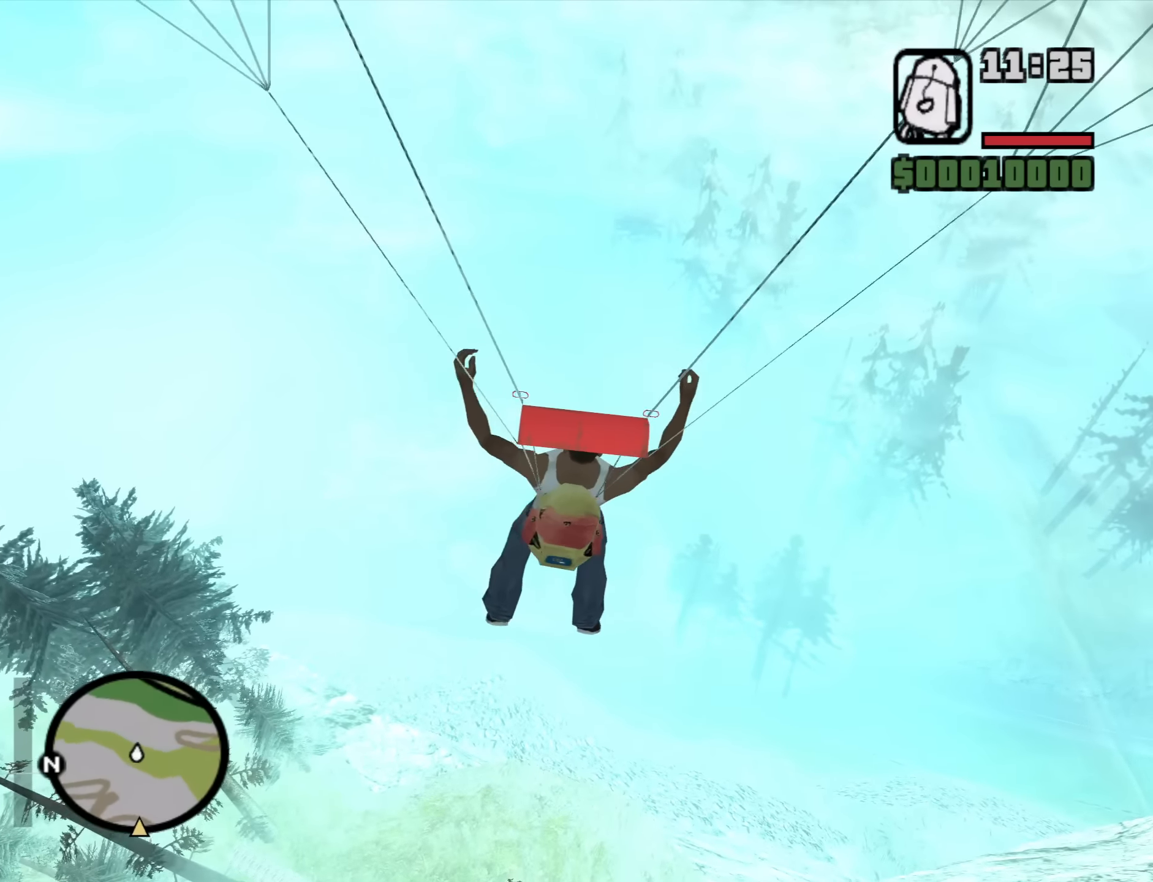
{"keys": ["d"], "mouse": [], "events": []}
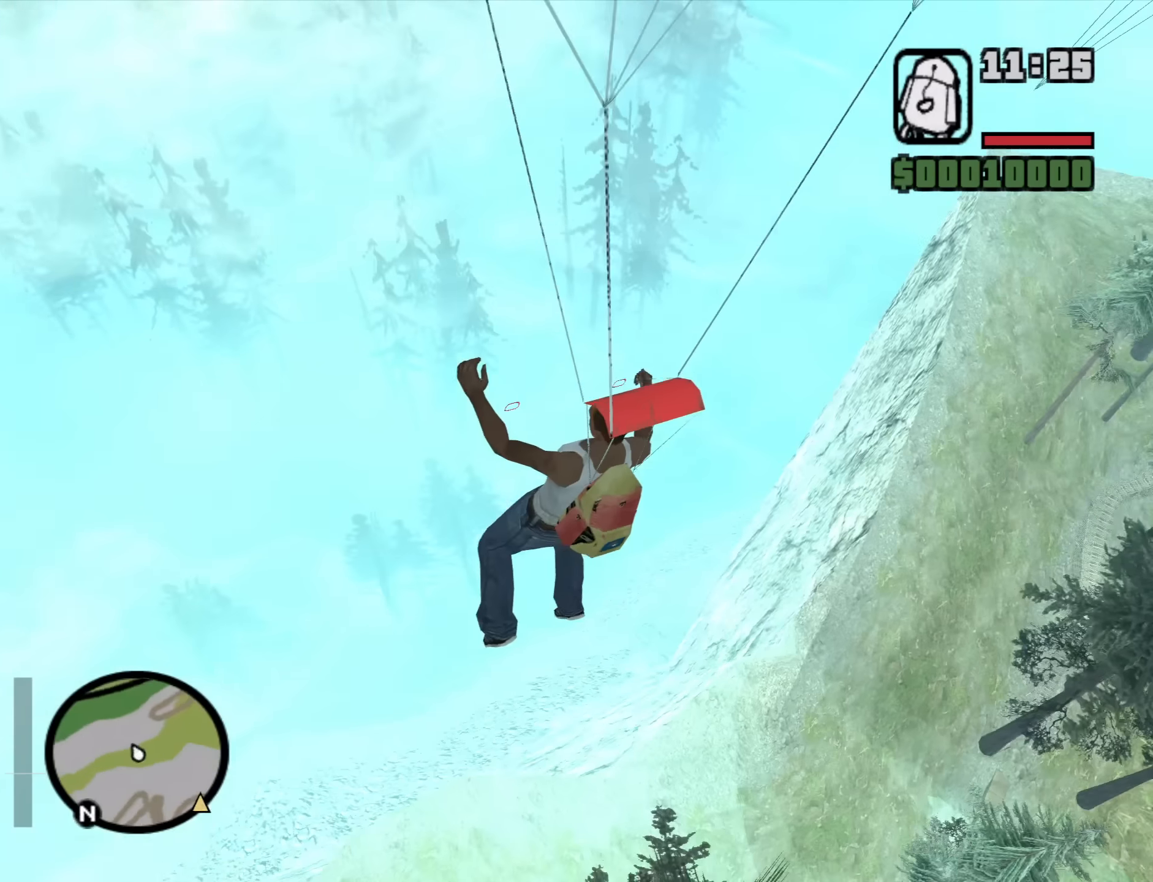
{"keys": [], "mouse": [], "events": [[50, "a", "down"], [50, "d", "up"], [417, "a", "up"]]}
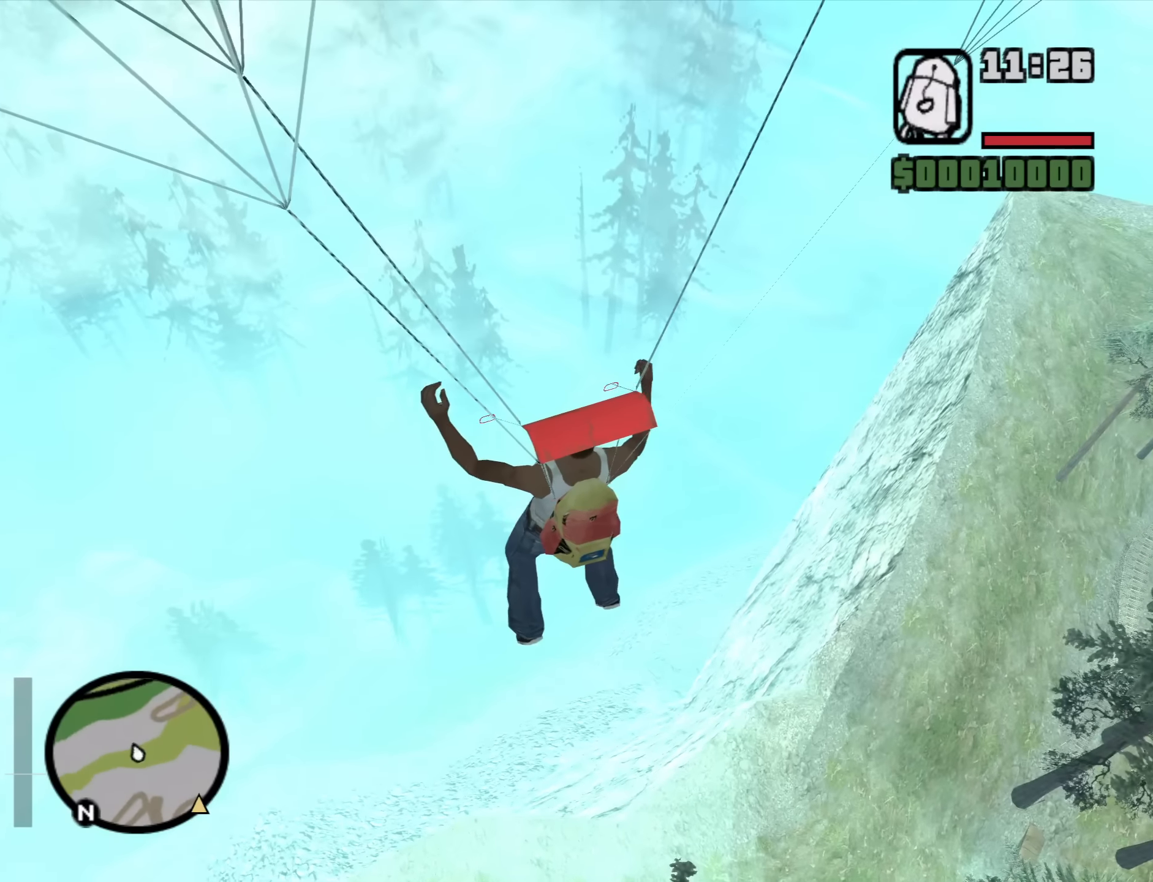
{"keys": [], "mouse": [], "events": [[167, "y", "down"], [250, "y", "up"]]}
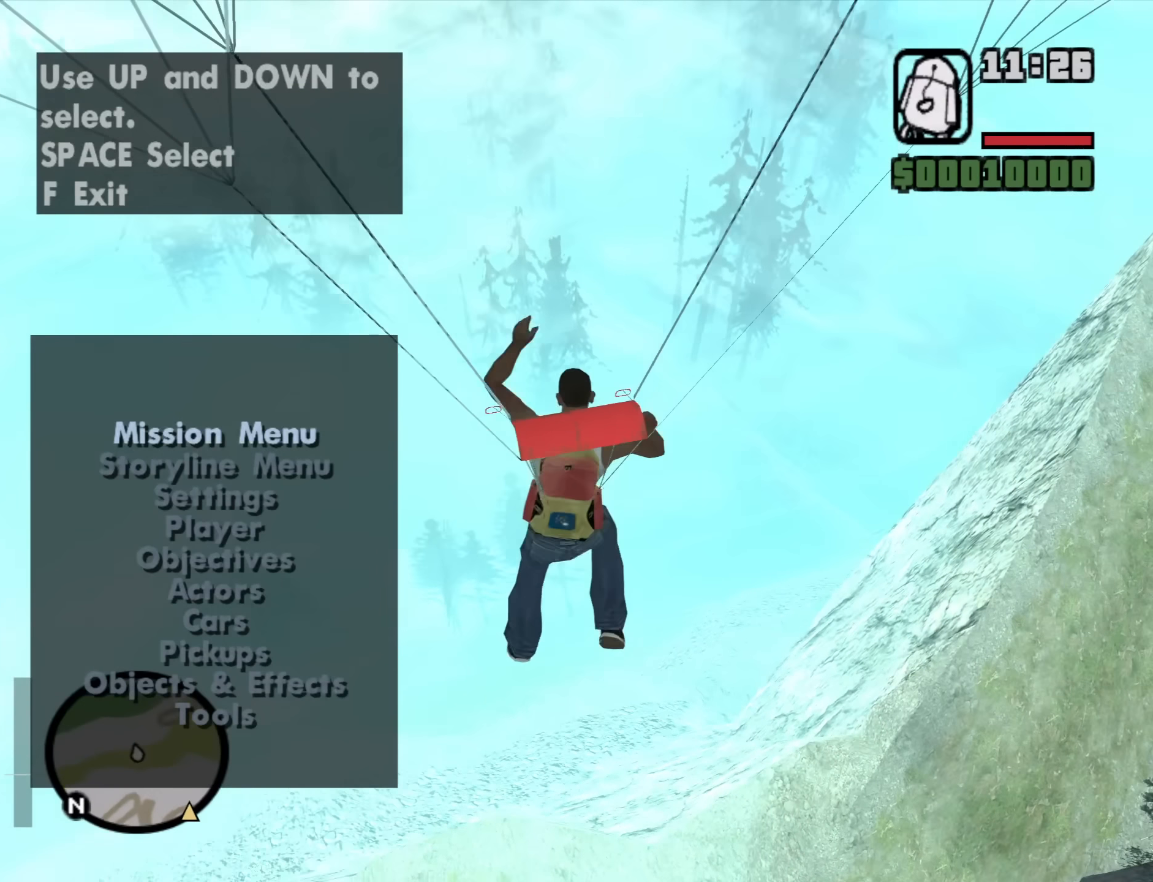
{"keys": [], "mouse": [], "events": []}
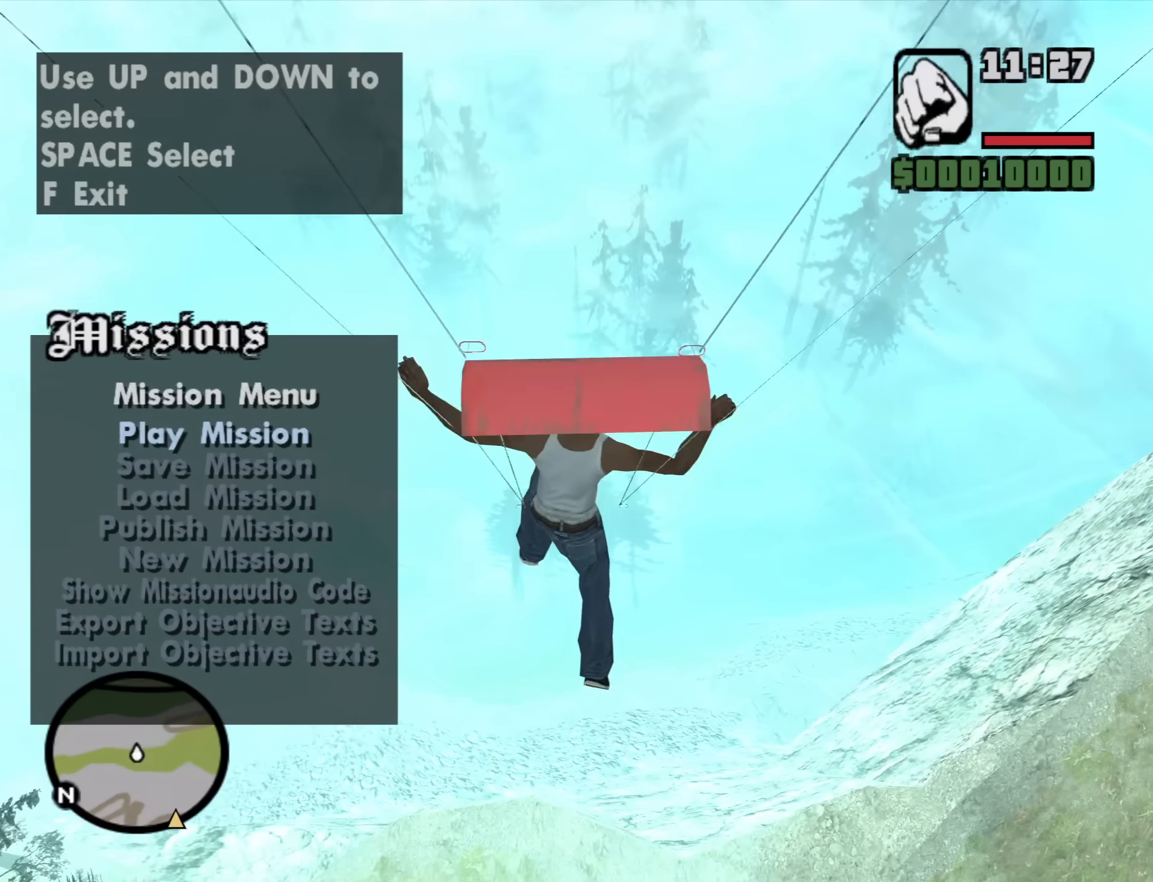
{"keys": [], "mouse": [], "events": [[50, "down", "down"], [100, "down", "up"], [184, "down", "down"], [284, "down", "up"]]}
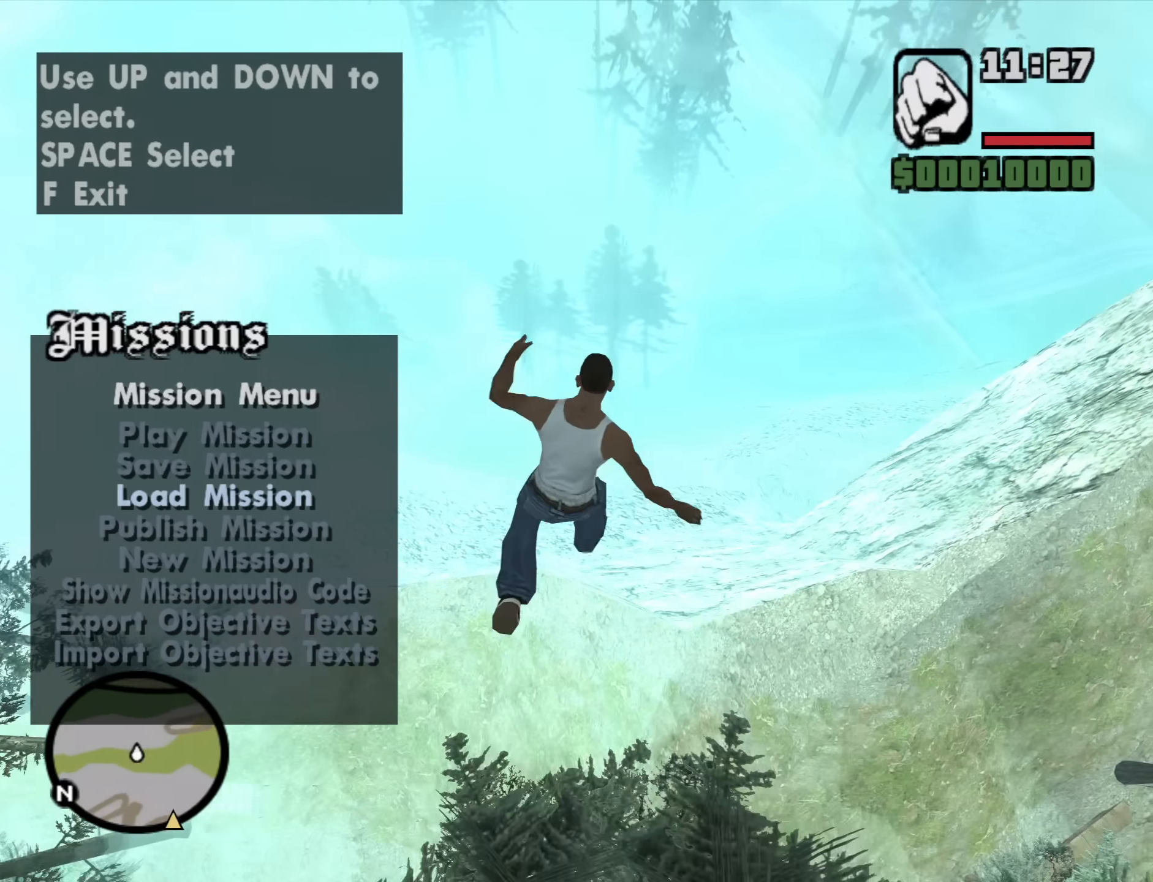
{"keys": [], "mouse": [], "events": [[67, "up", "down"], [167, "up", "up"]]}